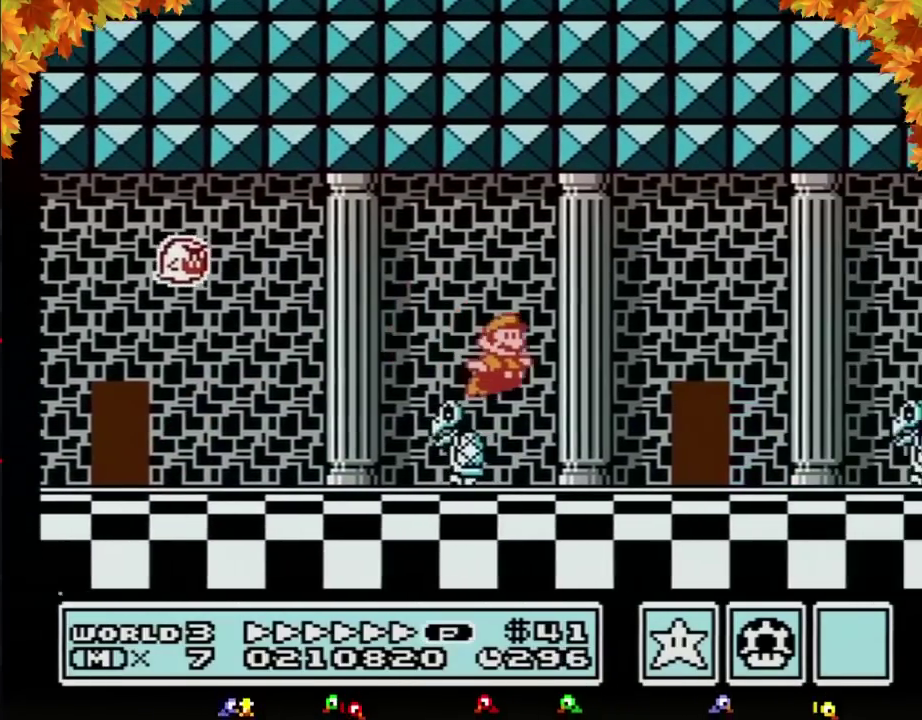
Gameplay with a controller (Nintendo layout); each line is a JSON object with the inputs held at the frame after it. "events" lists button and stick changes between this image and that frame as [ms after this image, input, new state], when the widget could be followed in between. Not read: L3 R3.
{"buttons": ["B", "DPAD_RIGHT"], "events": [[283, "A", "down"], [350, "A", "up"]]}
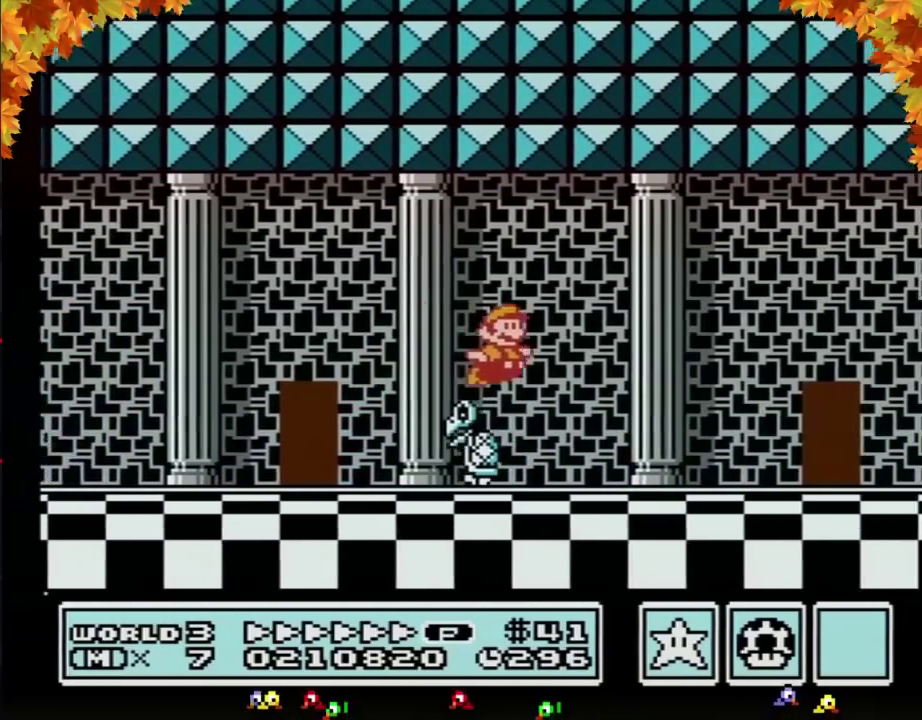
{"buttons": ["B", "DPAD_LEFT"], "events": [[317, "DPAD_UP", "down"], [383, "DPAD_UP", "up"], [500, "DPAD_LEFT", "down"], [500, "DPAD_RIGHT", "up"]]}
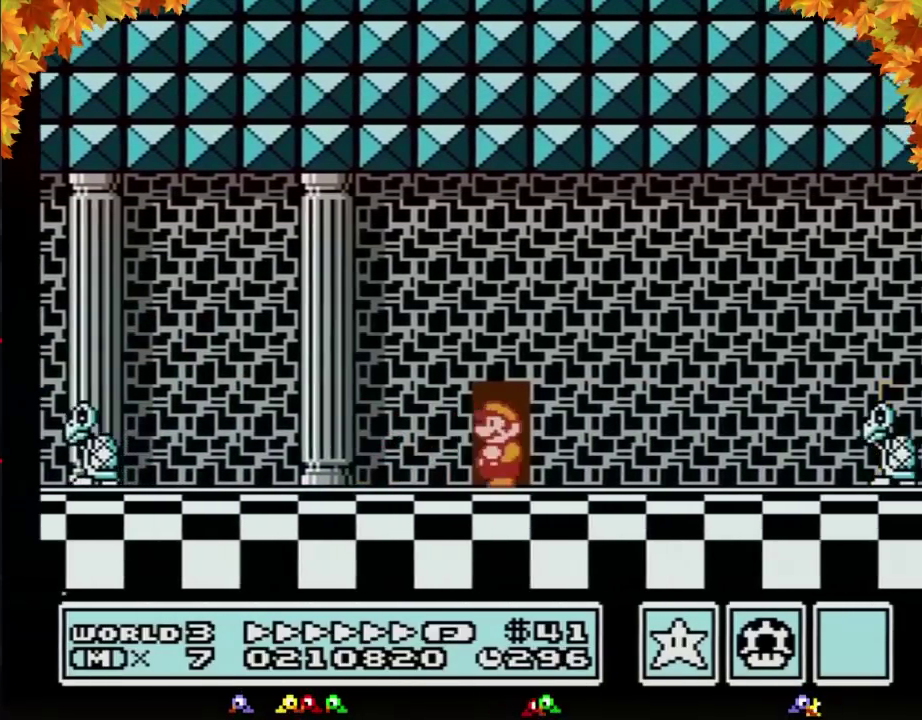
{"buttons": ["B", "DPAD_LEFT"], "events": [[67, "DPAD_UP", "down"], [183, "DPAD_UP", "up"]]}
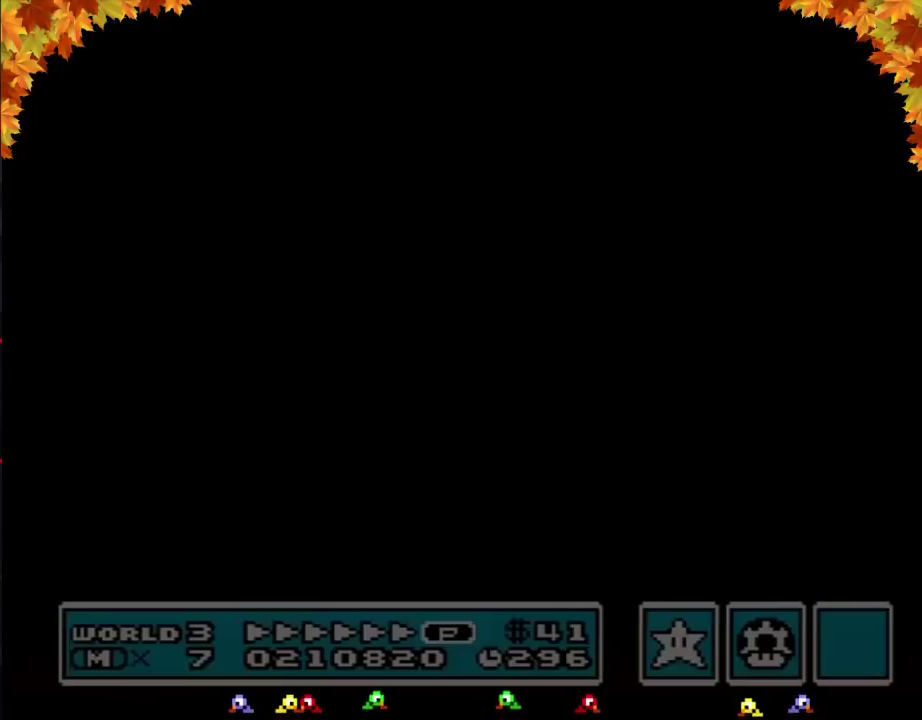
{"buttons": ["A", "B", "DPAD_LEFT"], "events": [[500, "A", "down"]]}
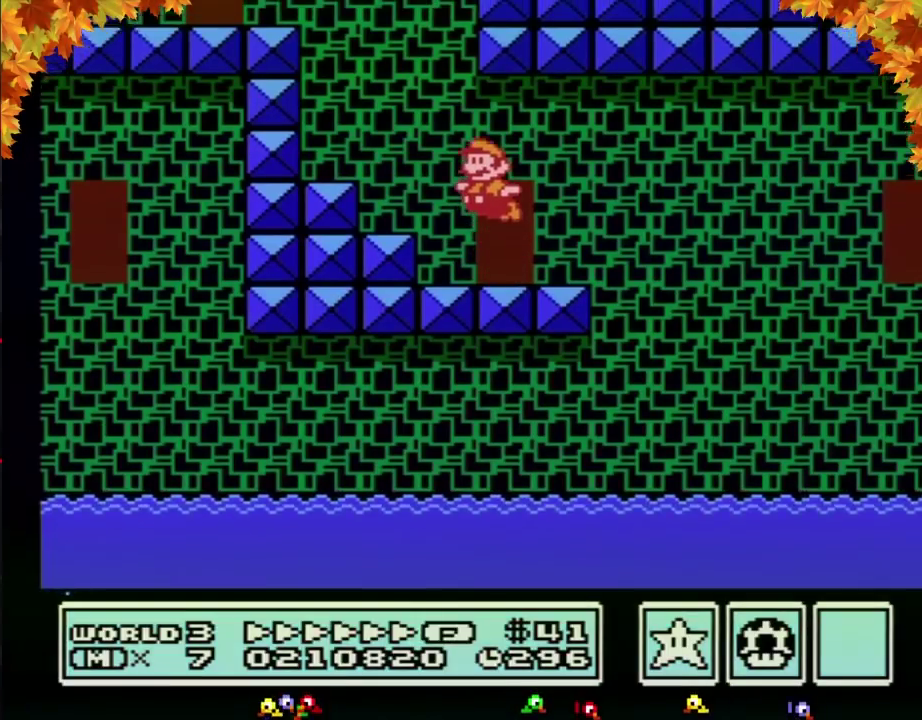
{"buttons": ["A", "B", "DPAD_LEFT"], "events": [[100, "A", "up"], [433, "A", "down"]]}
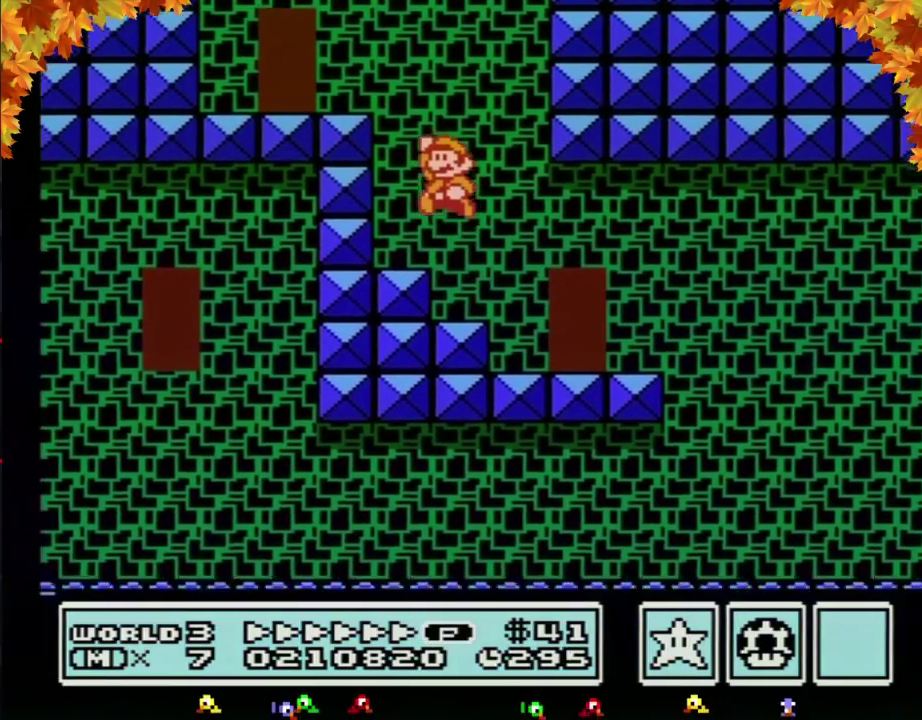
{"buttons": ["B", "DPAD_LEFT"], "events": [[317, "A", "up"]]}
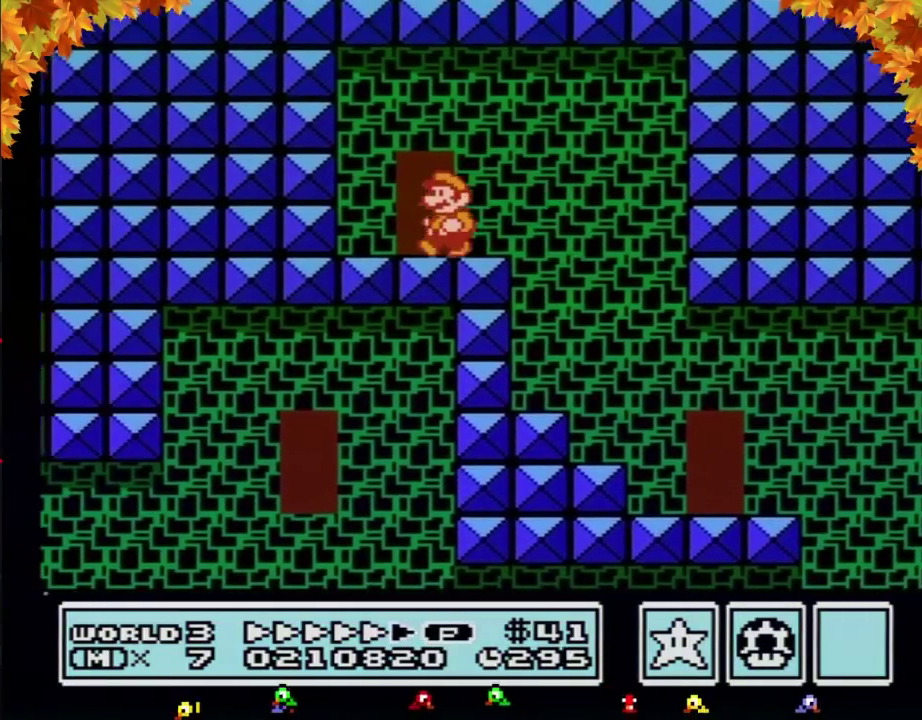
{"buttons": ["DPAD_RIGHT"], "events": [[100, "DPAD_LEFT", "up"], [167, "DPAD_UP", "down"], [217, "DPAD_UP", "up"], [250, "B", "up"], [350, "DPAD_RIGHT", "down"]]}
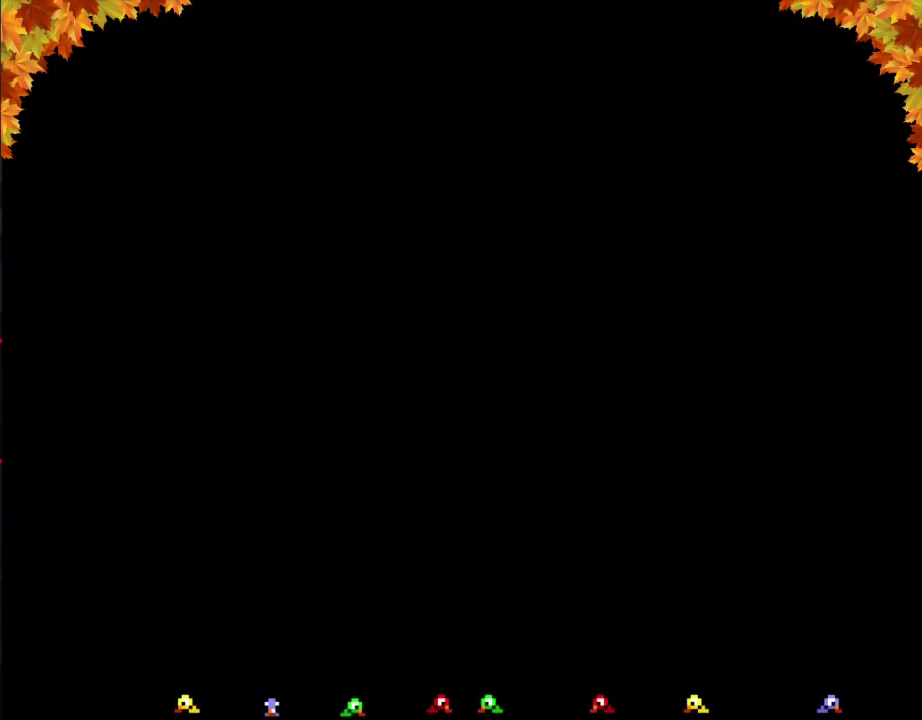
{"buttons": ["DPAD_RIGHT"], "events": []}
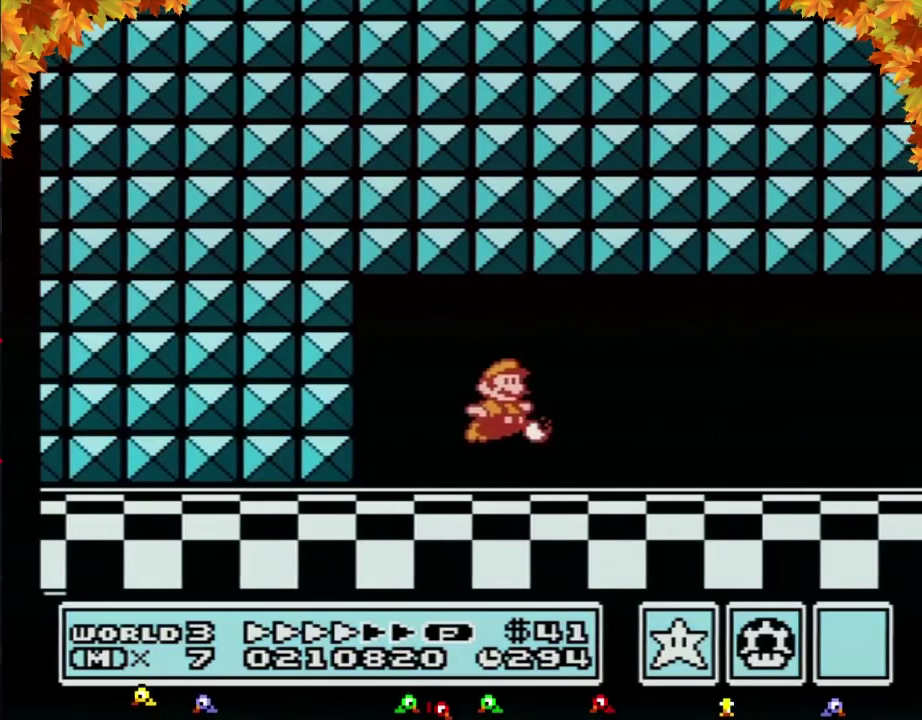
{"buttons": ["B", "DPAD_RIGHT"], "events": [[33, "B", "down"]]}
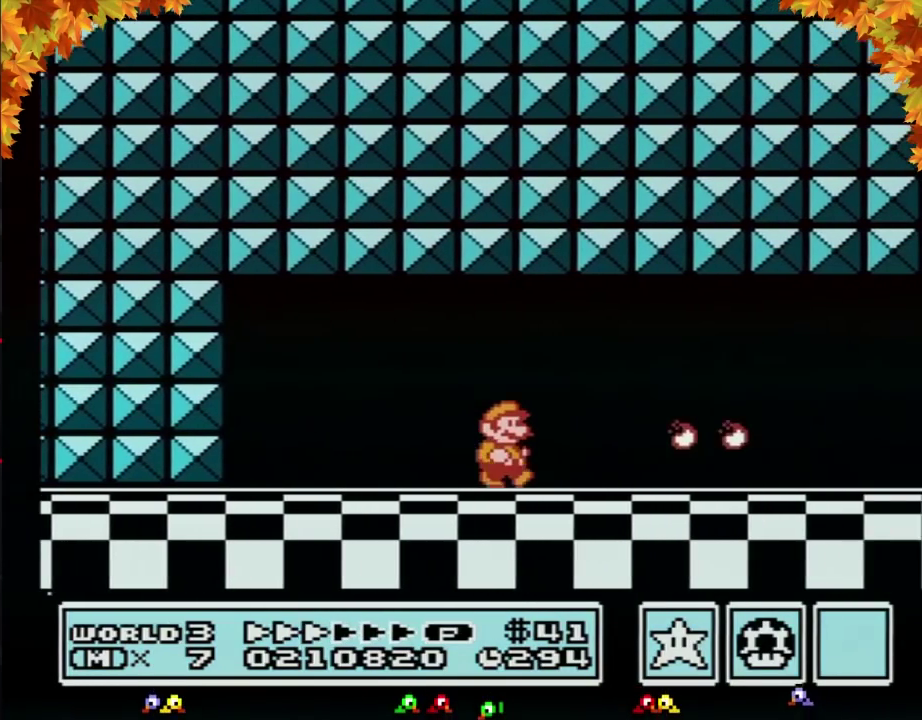
{"buttons": ["B", "DPAD_RIGHT"], "events": []}
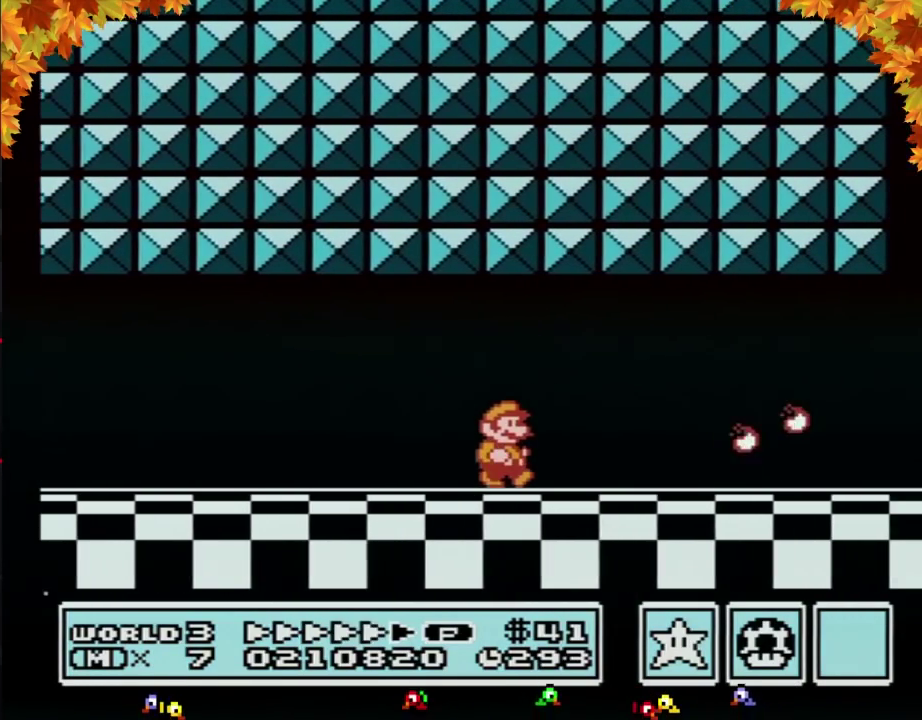
{"buttons": ["B", "DPAD_RIGHT"], "events": []}
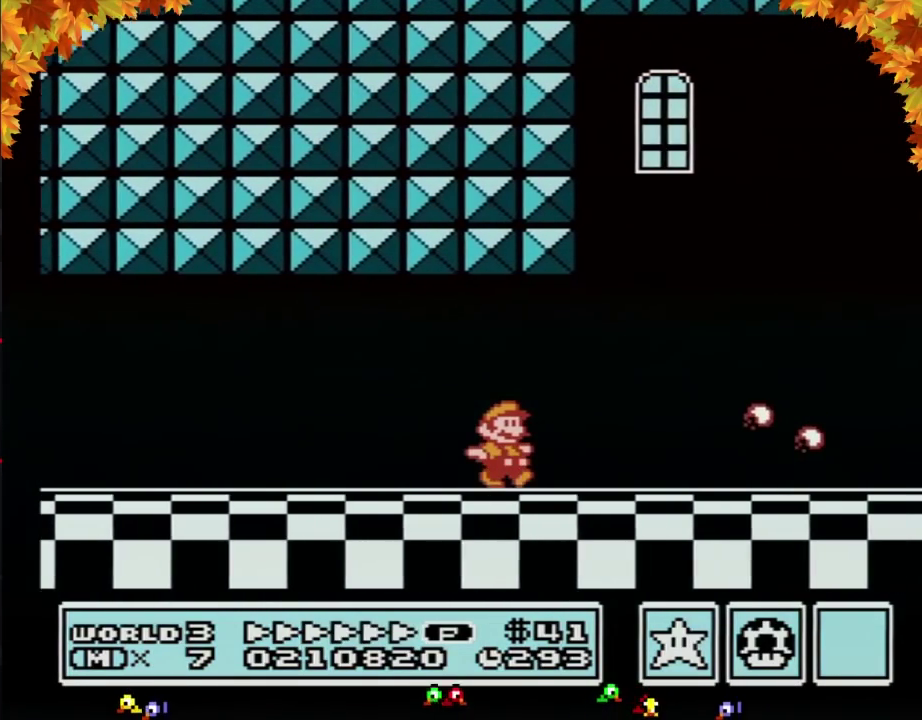
{"buttons": ["B", "DPAD_RIGHT"], "events": []}
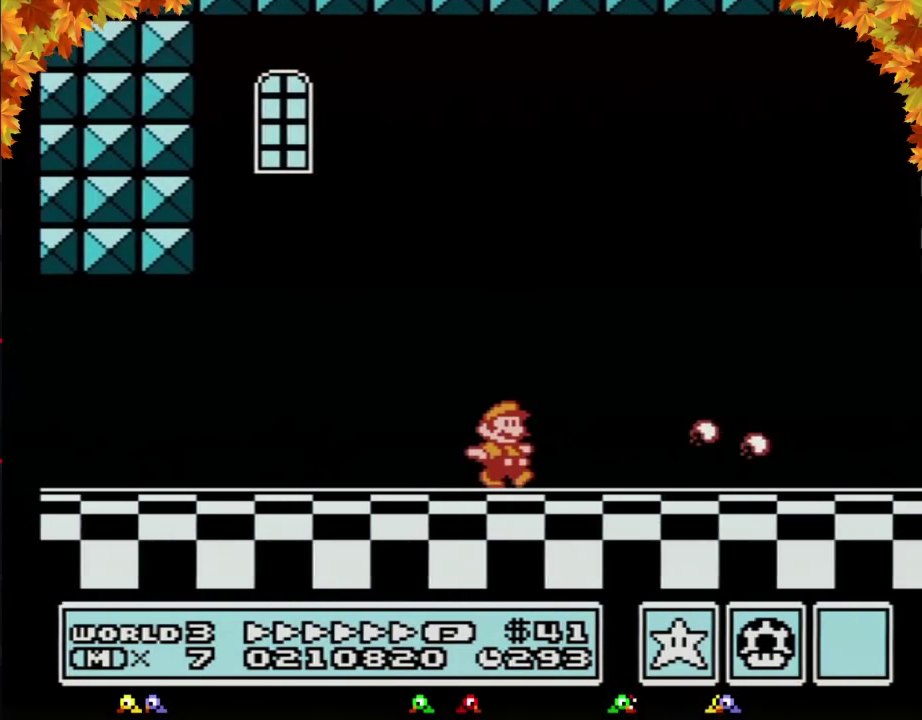
{"buttons": ["B", "DPAD_RIGHT"], "events": []}
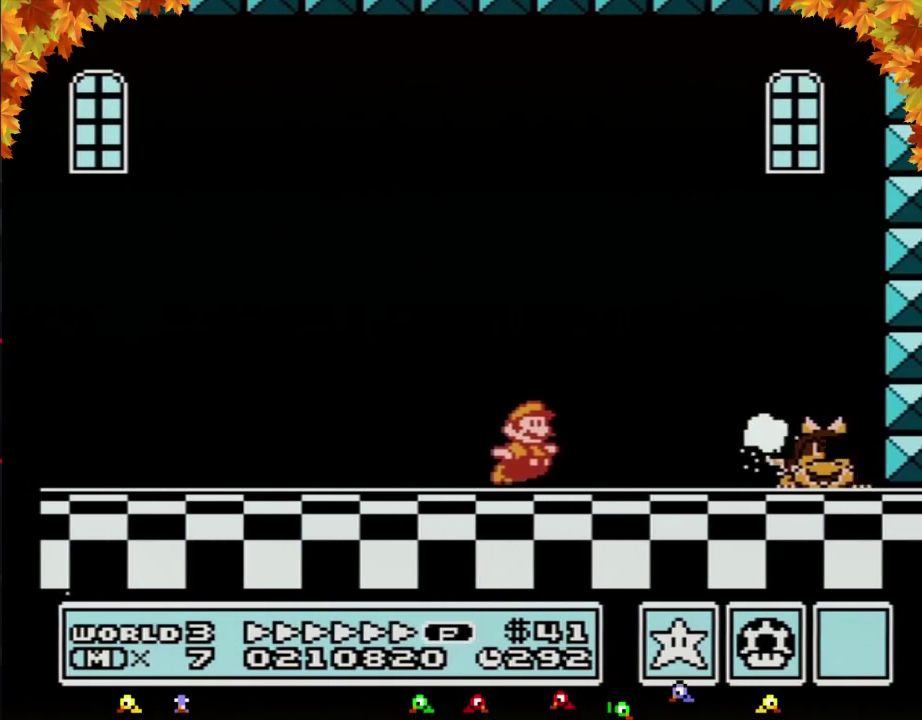
{"buttons": ["B", "DPAD_RIGHT"], "events": [[100, "A", "down"], [417, "A", "up"], [417, "B", "up"], [467, "B", "down"]]}
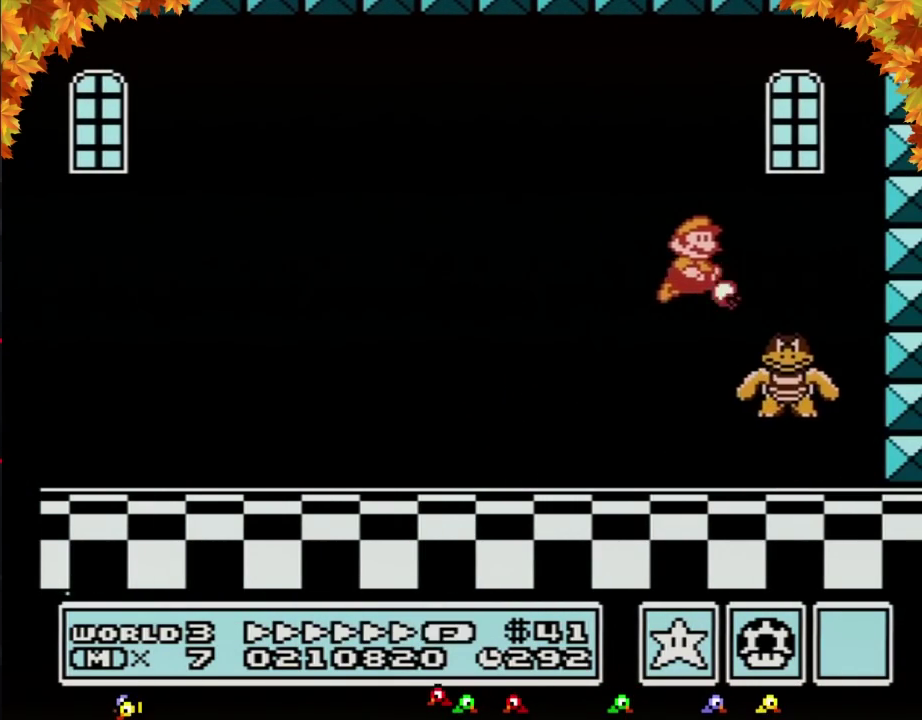
{"buttons": ["B", "DPAD_LEFT"], "events": [[33, "B", "up"], [217, "B", "down"], [317, "DPAD_RIGHT", "up"], [350, "B", "up"], [383, "DPAD_LEFT", "down"], [433, "B", "down"]]}
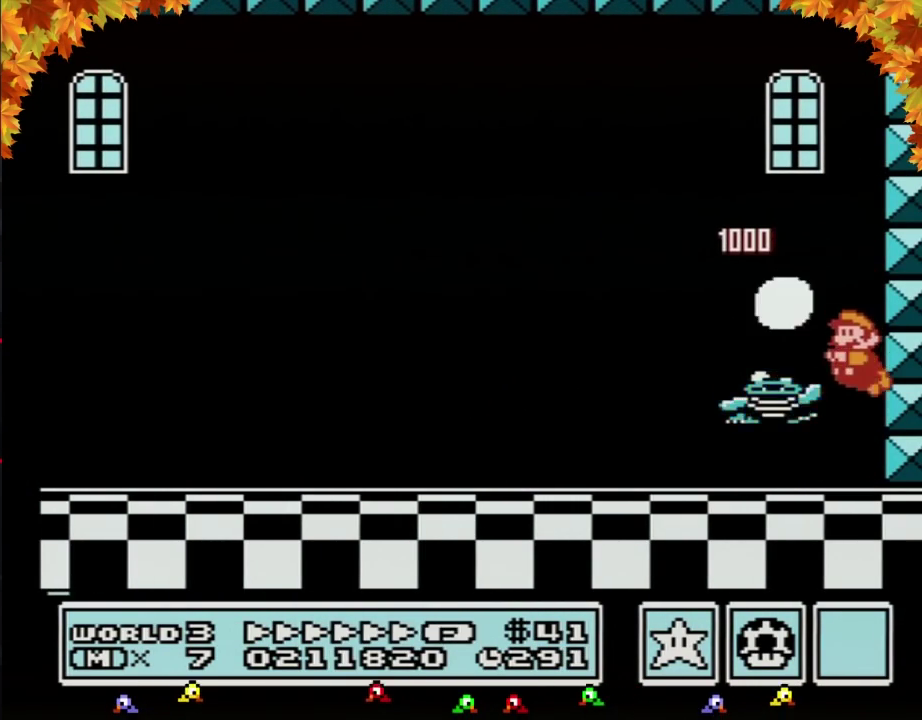
{"buttons": ["DPAD_RIGHT"], "events": [[350, "DPAD_LEFT", "up"], [383, "B", "up"], [433, "DPAD_RIGHT", "down"]]}
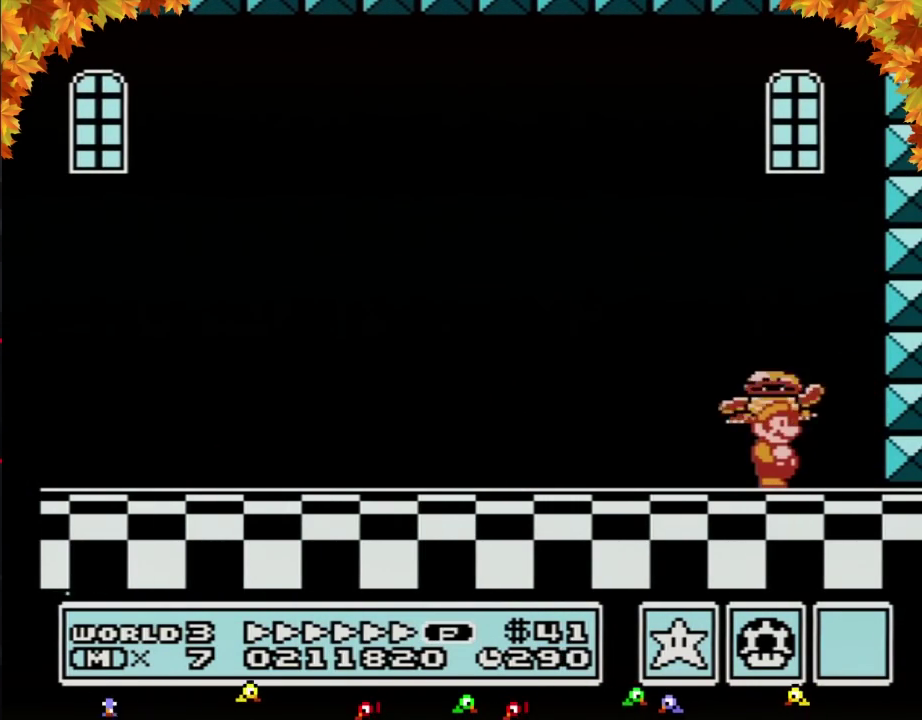
{"buttons": [], "events": [[33, "DPAD_RIGHT", "up"]]}
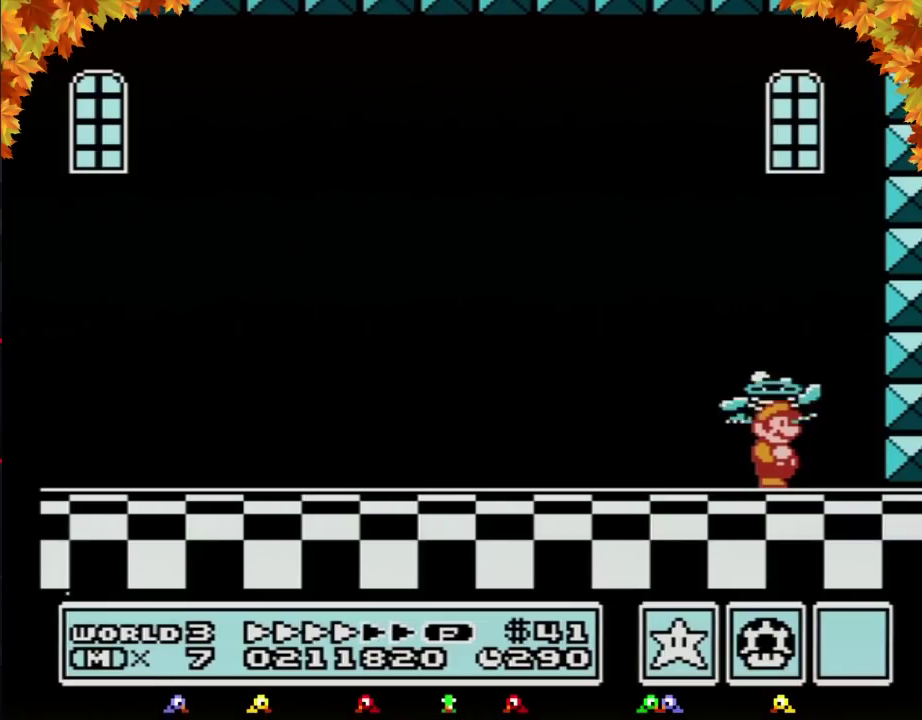
{"buttons": ["A"], "events": [[183, "A", "down"]]}
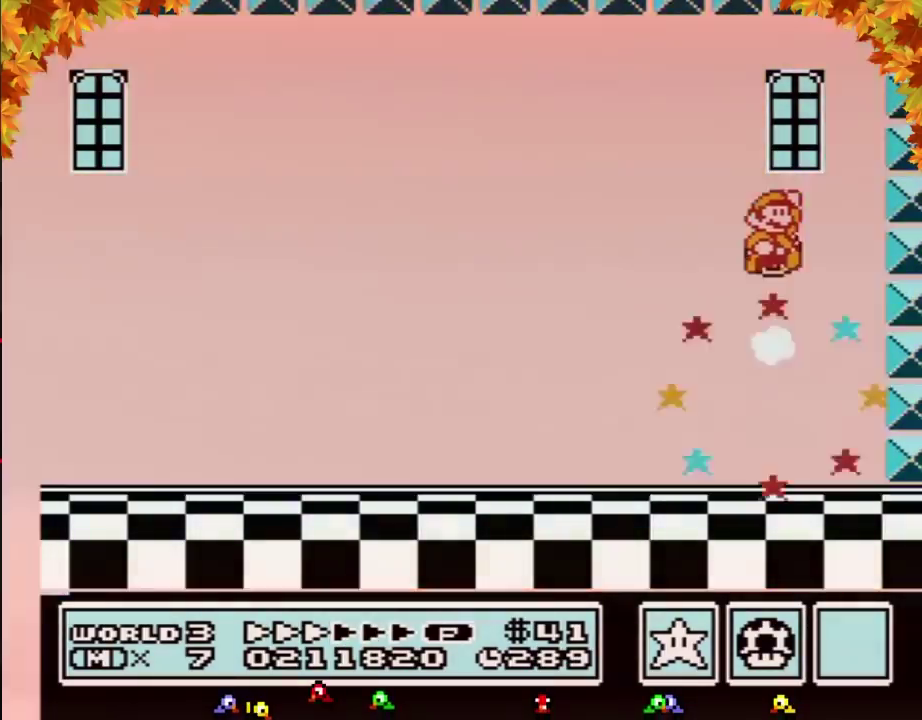
{"buttons": [], "events": [[183, "A", "up"]]}